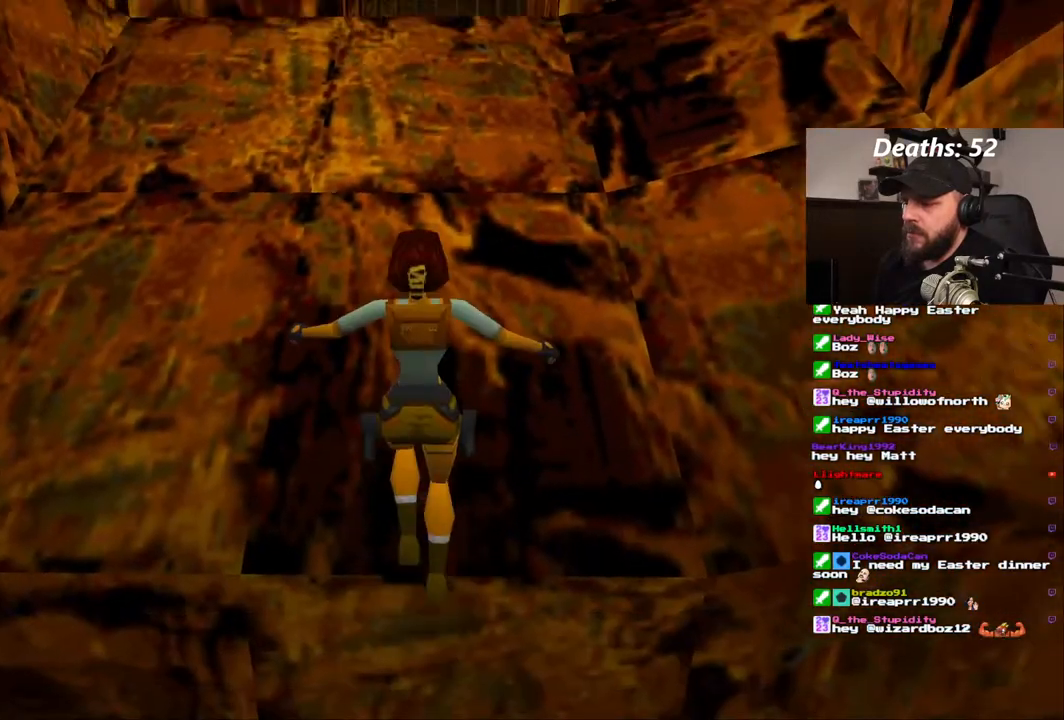
Gameplay with a controller (PlayStation layout); each line is a JSON object with the inputs held at the frame after it (dt_ms = milliseconds from this image to that frame). "events" lists button and stick changes between this image and that frame as [ms after this image, input, new state], when the widget could be followed in between. Not read: HOME L3 R1 R3.
{"dt_ms": 500, "buttons": ["CROSS"], "left_stick": "center", "right_stick": "center", "events": []}
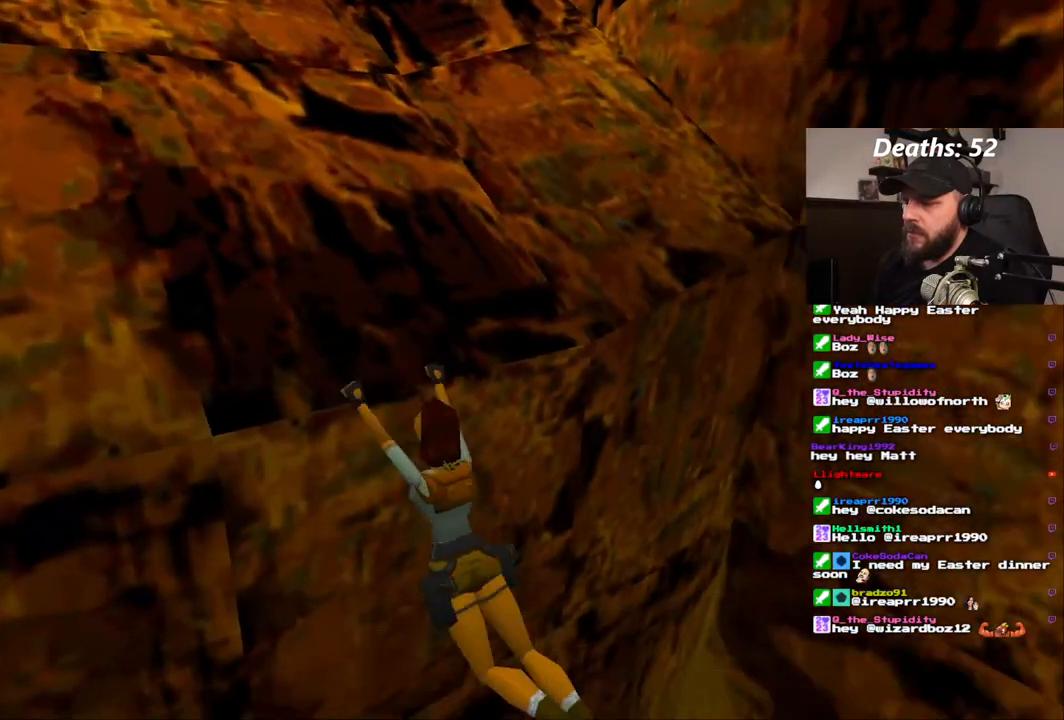
{"dt_ms": 500, "buttons": ["CROSS", "DPAD_RIGHT"], "left_stick": "center", "right_stick": "center", "events": [[67, "DPAD_RIGHT", "down"]]}
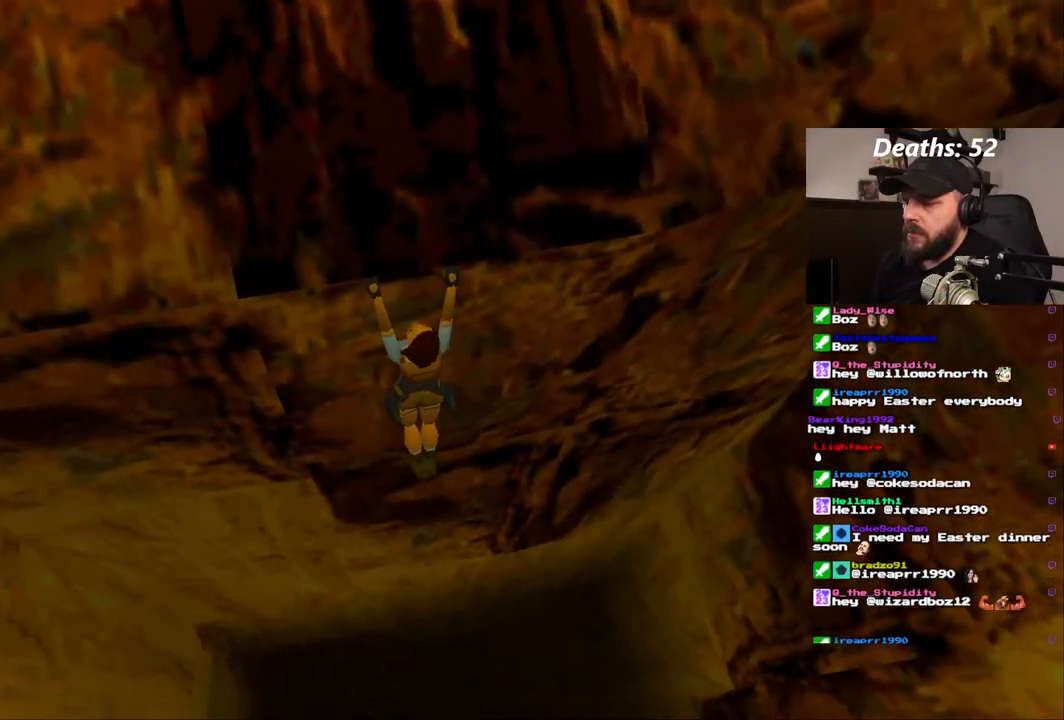
{"dt_ms": 500, "buttons": ["CROSS", "DPAD_RIGHT"], "left_stick": "center", "right_stick": "center", "events": []}
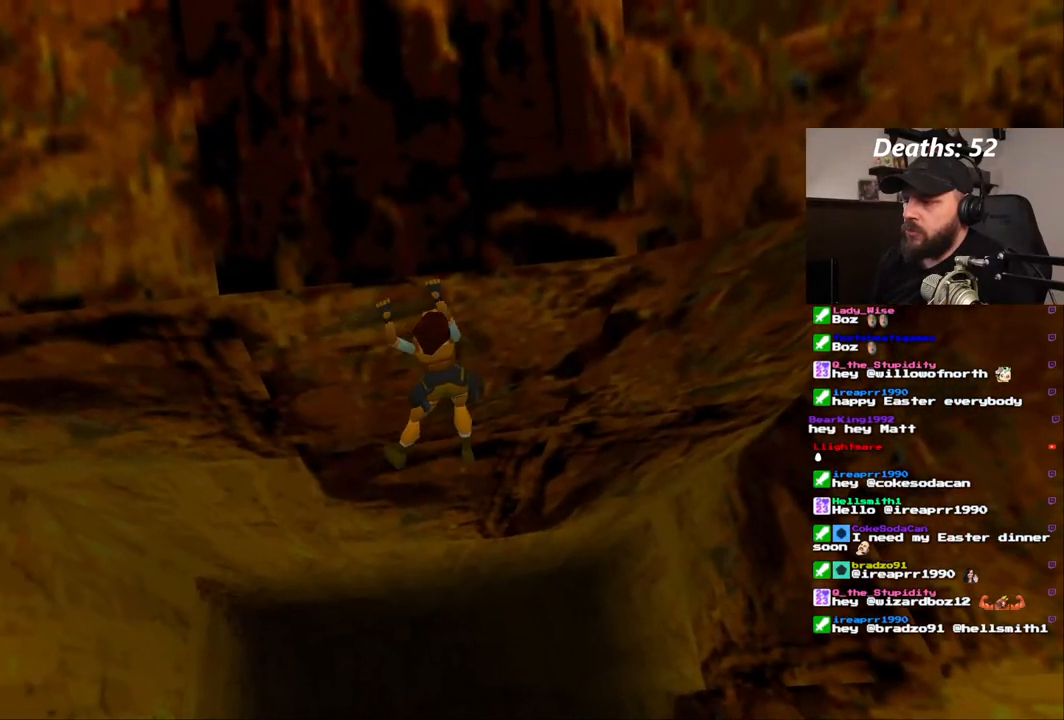
{"dt_ms": 500, "buttons": ["CROSS", "DPAD_RIGHT"], "left_stick": "center", "right_stick": "center", "events": []}
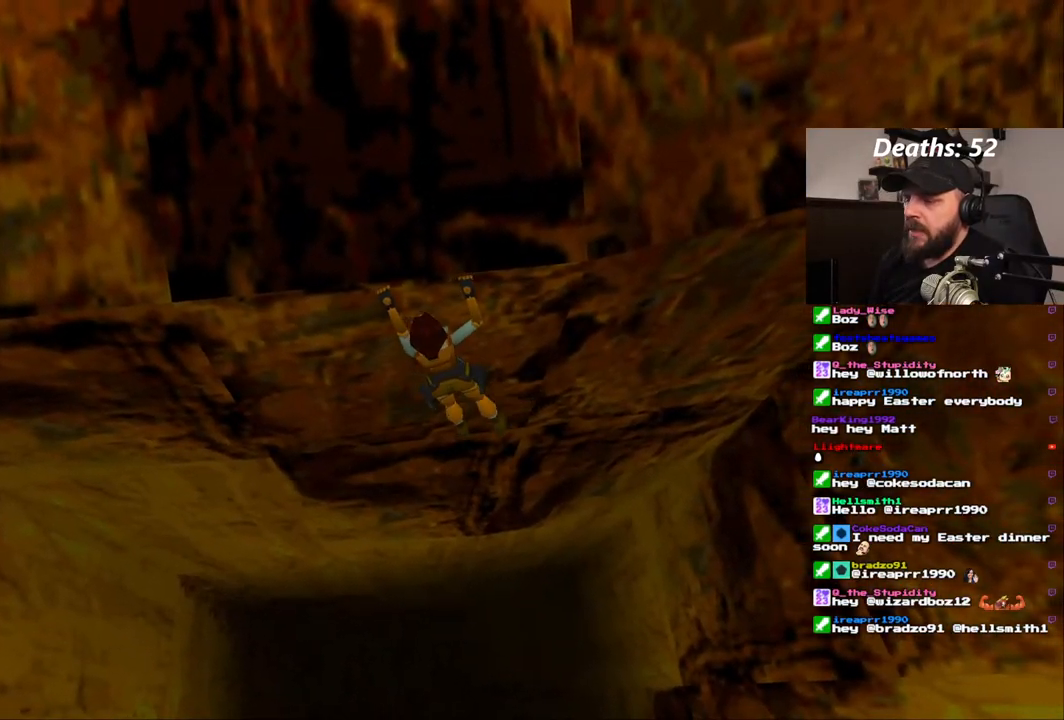
{"dt_ms": 500, "buttons": ["CROSS", "DPAD_RIGHT"], "left_stick": "center", "right_stick": "center", "events": []}
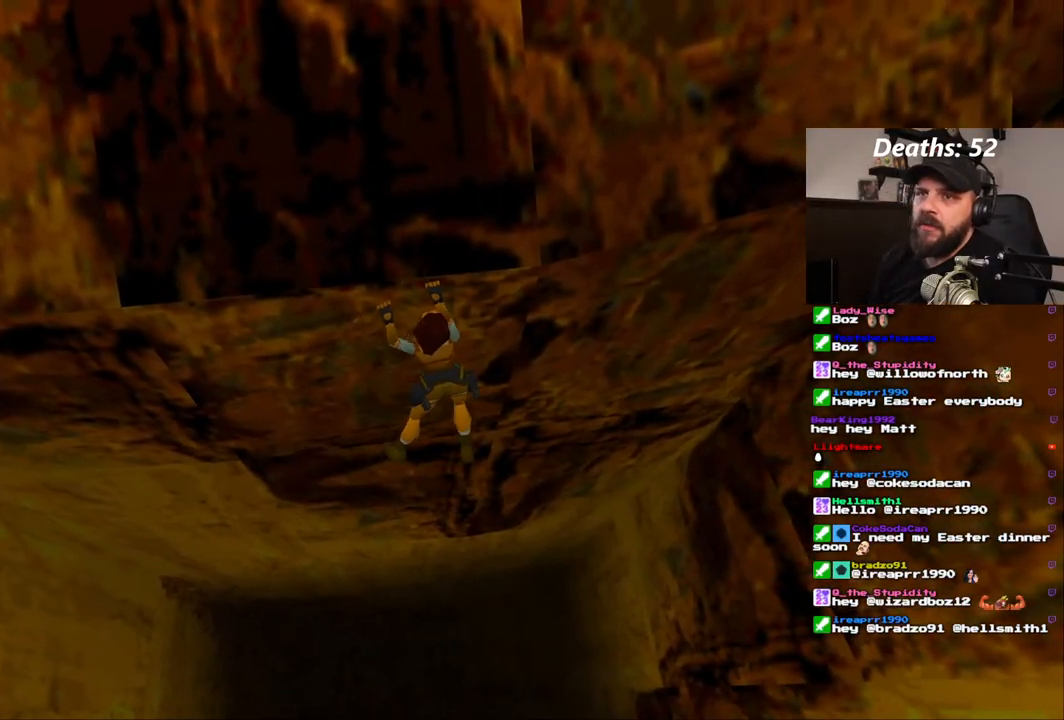
{"dt_ms": 500, "buttons": ["CROSS", "DPAD_RIGHT"], "left_stick": "center", "right_stick": "center", "events": []}
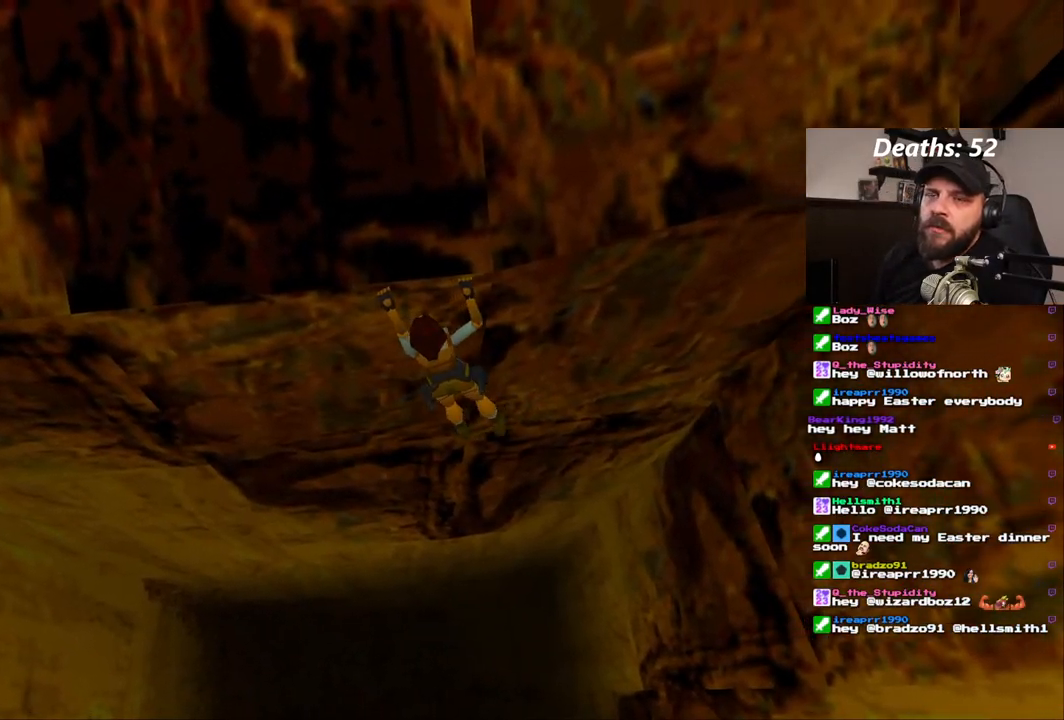
{"dt_ms": 500, "buttons": ["CROSS", "DPAD_RIGHT"], "left_stick": "center", "right_stick": "center", "events": []}
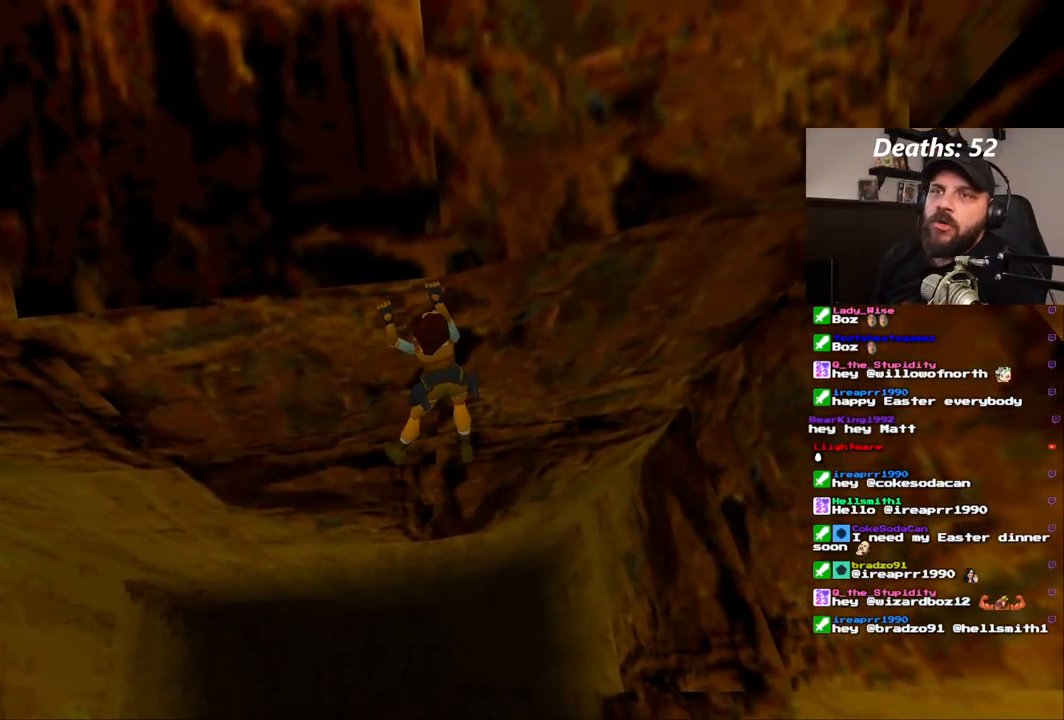
{"dt_ms": 500, "buttons": ["CROSS", "DPAD_RIGHT"], "left_stick": "center", "right_stick": "center", "events": []}
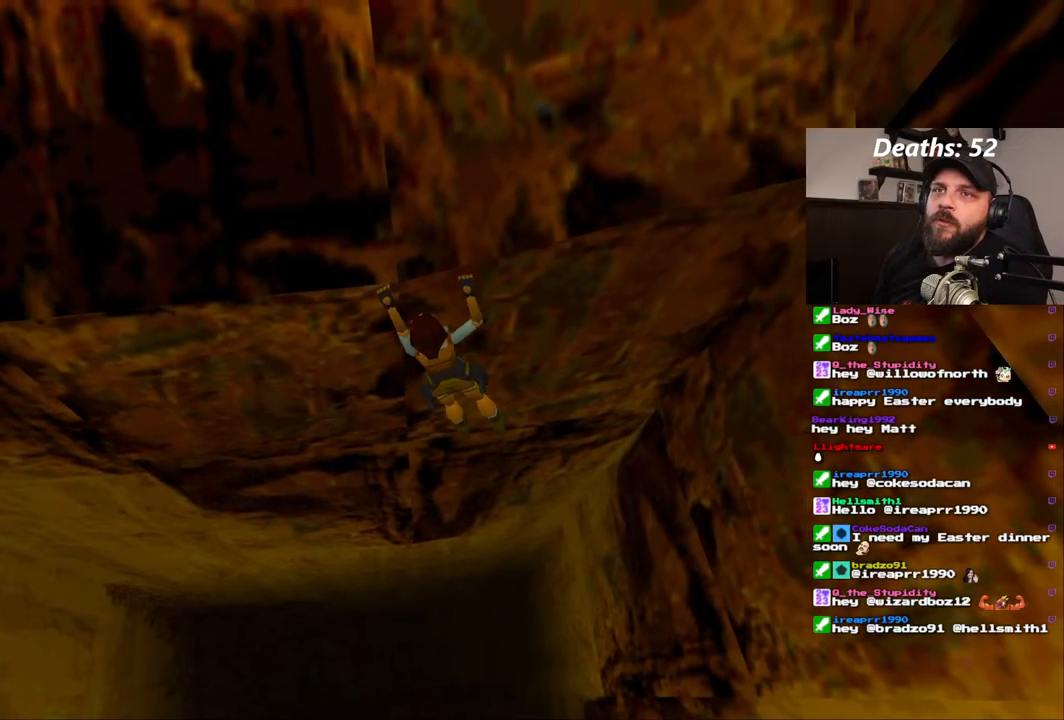
{"dt_ms": 500, "buttons": ["CROSS", "DPAD_RIGHT"], "left_stick": "center", "right_stick": "center", "events": []}
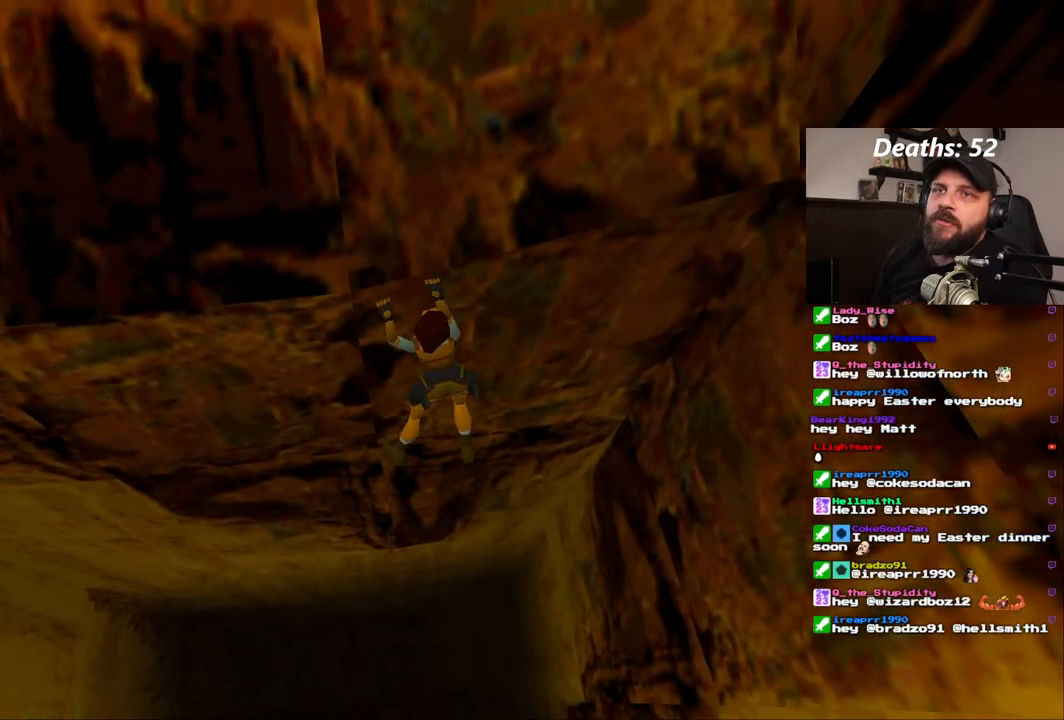
{"dt_ms": 500, "buttons": ["CROSS", "DPAD_RIGHT"], "left_stick": "center", "right_stick": "center", "events": []}
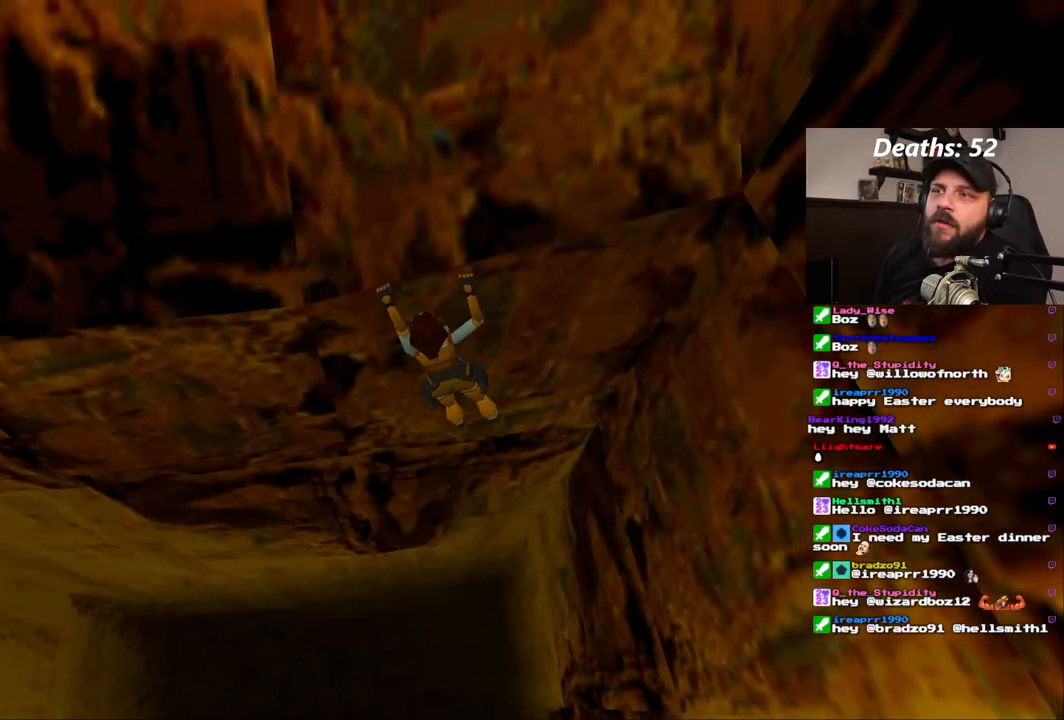
{"dt_ms": 500, "buttons": ["CROSS", "DPAD_RIGHT"], "left_stick": "center", "right_stick": "center", "events": []}
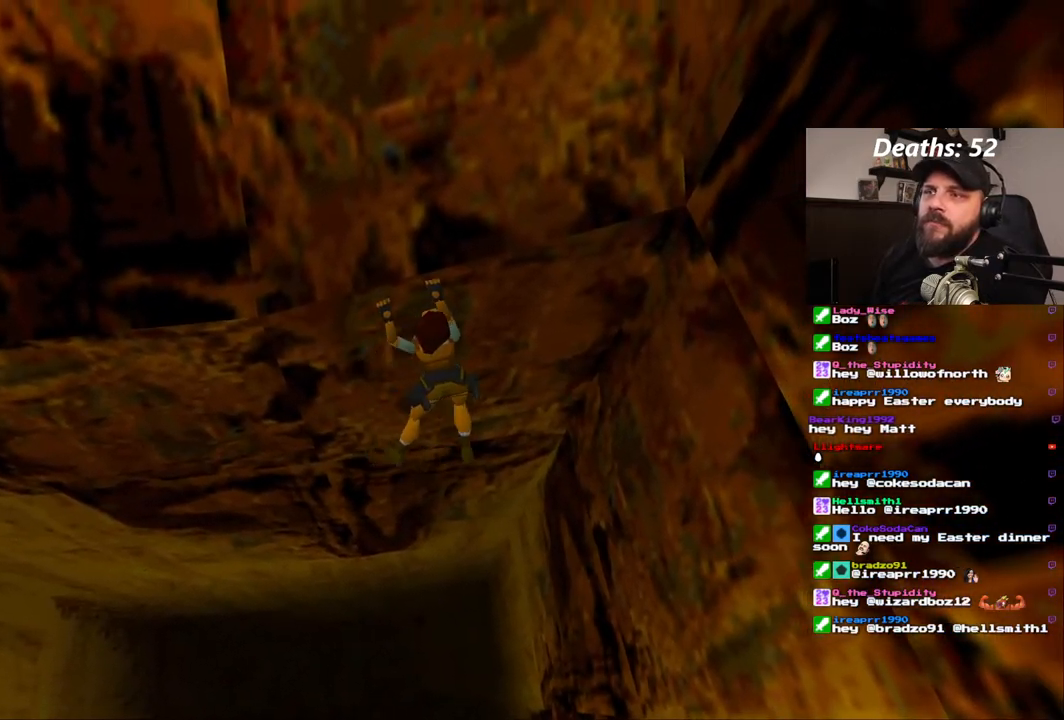
{"dt_ms": 500, "buttons": ["CROSS"], "left_stick": "center", "right_stick": "center", "events": [[433, "DPAD_RIGHT", "up"]]}
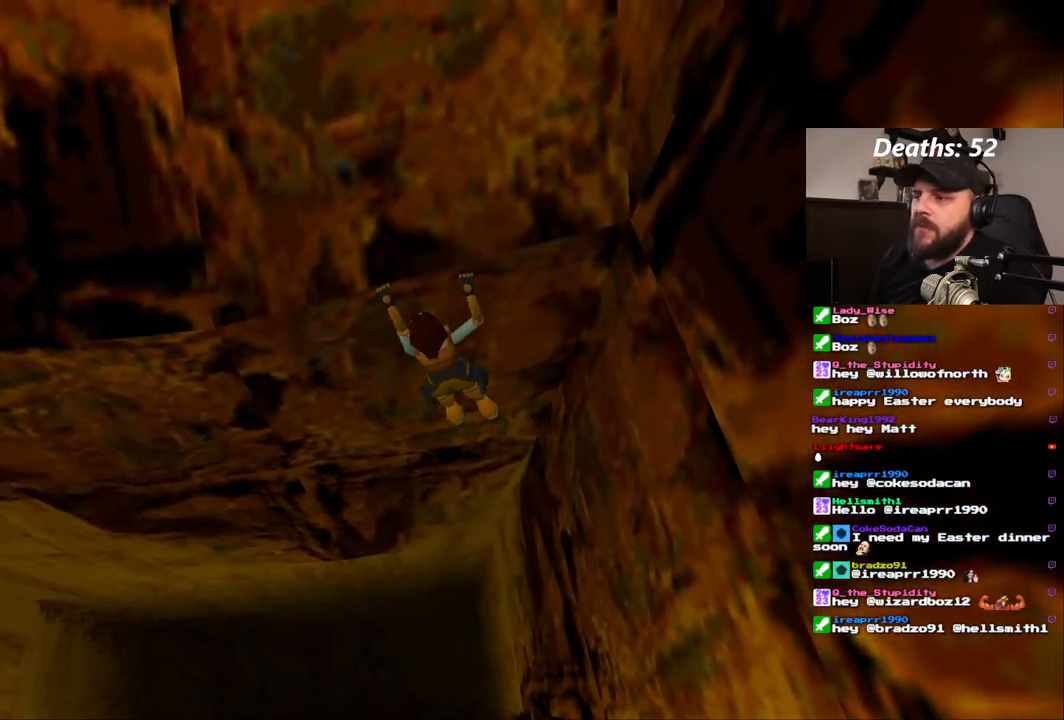
{"dt_ms": 500, "buttons": ["CROSS", "DPAD_RIGHT"], "left_stick": "center", "right_stick": "center", "events": [[400, "DPAD_RIGHT", "down"]]}
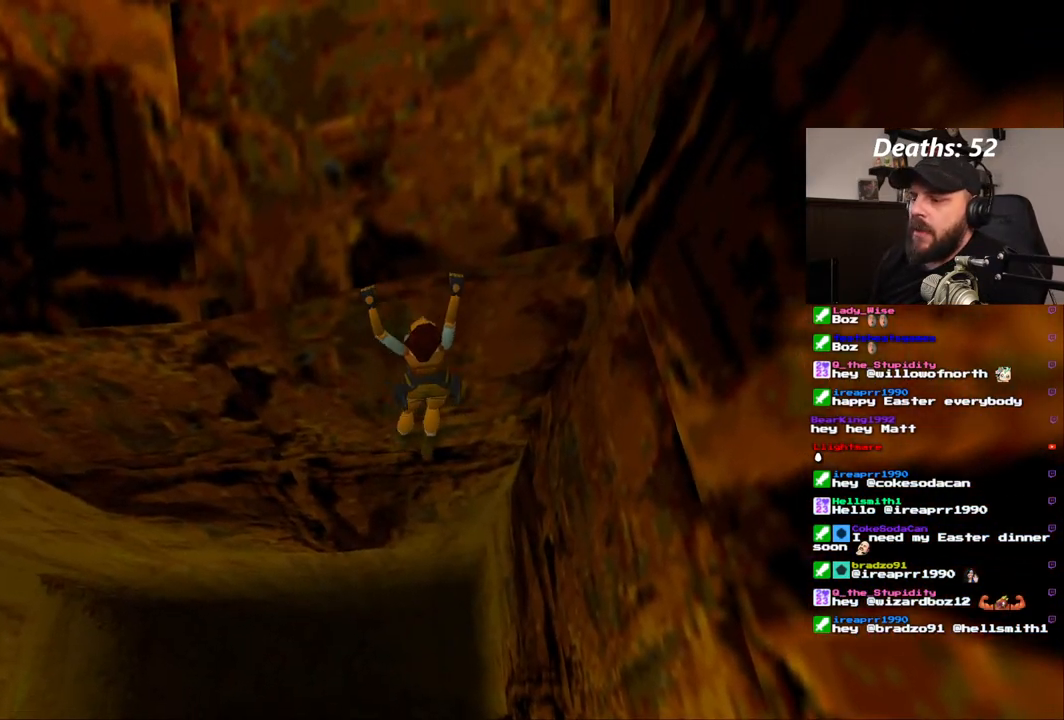
{"dt_ms": 500, "buttons": ["CROSS"], "left_stick": "center", "right_stick": "center", "events": [[100, "DPAD_RIGHT", "up"]]}
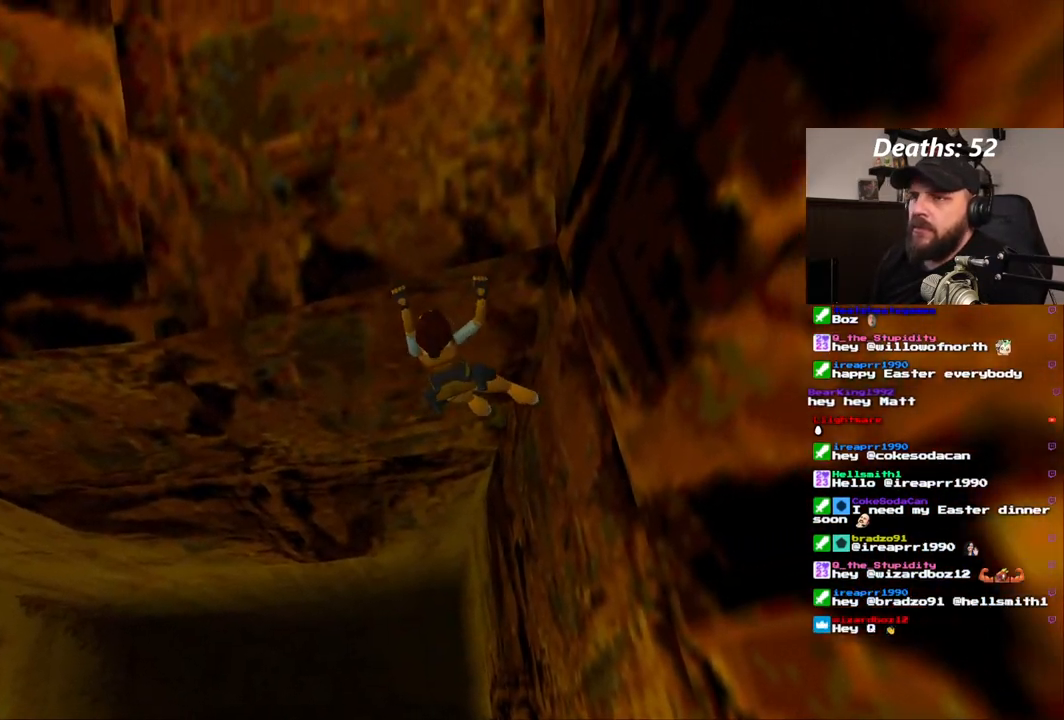
{"dt_ms": 500, "buttons": ["CROSS", "DPAD_UP"], "left_stick": "center", "right_stick": "center", "events": [[350, "DPAD_UP", "down"]]}
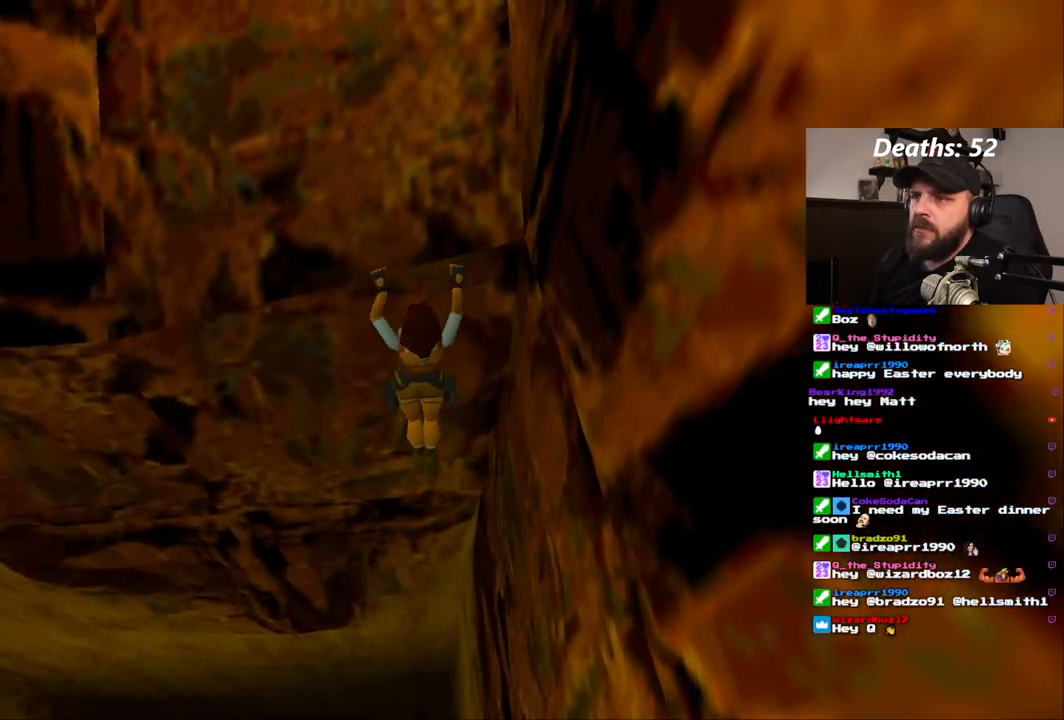
{"dt_ms": 1000, "buttons": ["SQUARE"], "left_stick": "center", "right_stick": "center", "events": [[100, "DPAD_UP", "up"], [800, "CROSS", "up"], [950, "SQUARE", "down"]]}
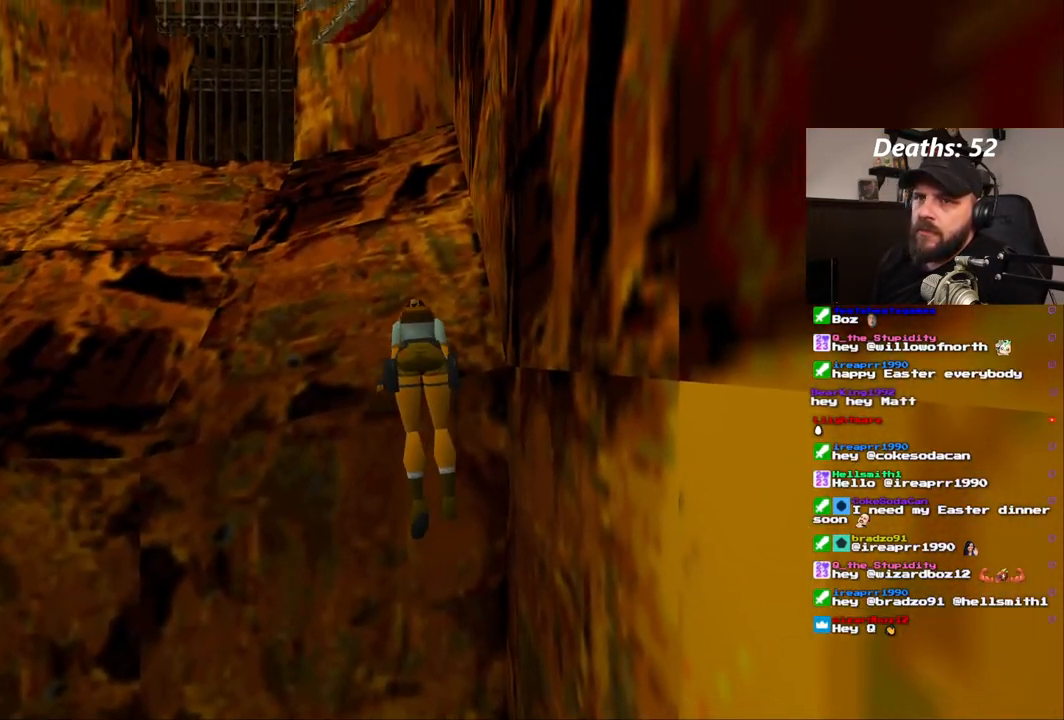
{"dt_ms": 500, "buttons": ["SQUARE"], "left_stick": "center", "right_stick": "center", "events": []}
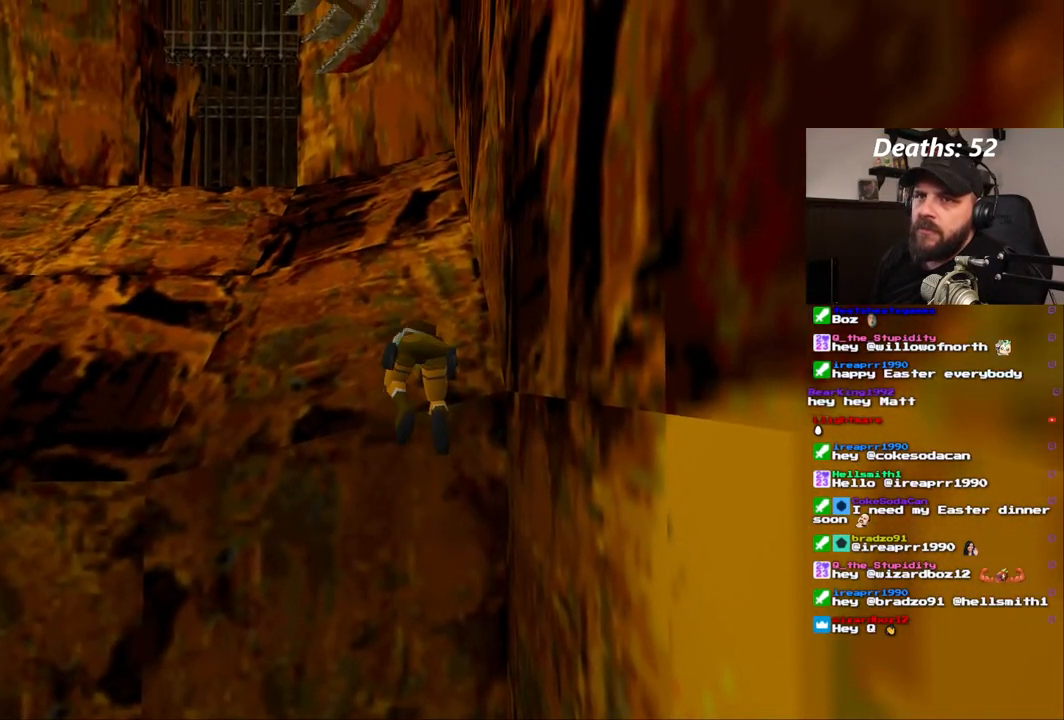
{"dt_ms": 500, "buttons": ["SQUARE"], "left_stick": "center", "right_stick": "center", "events": []}
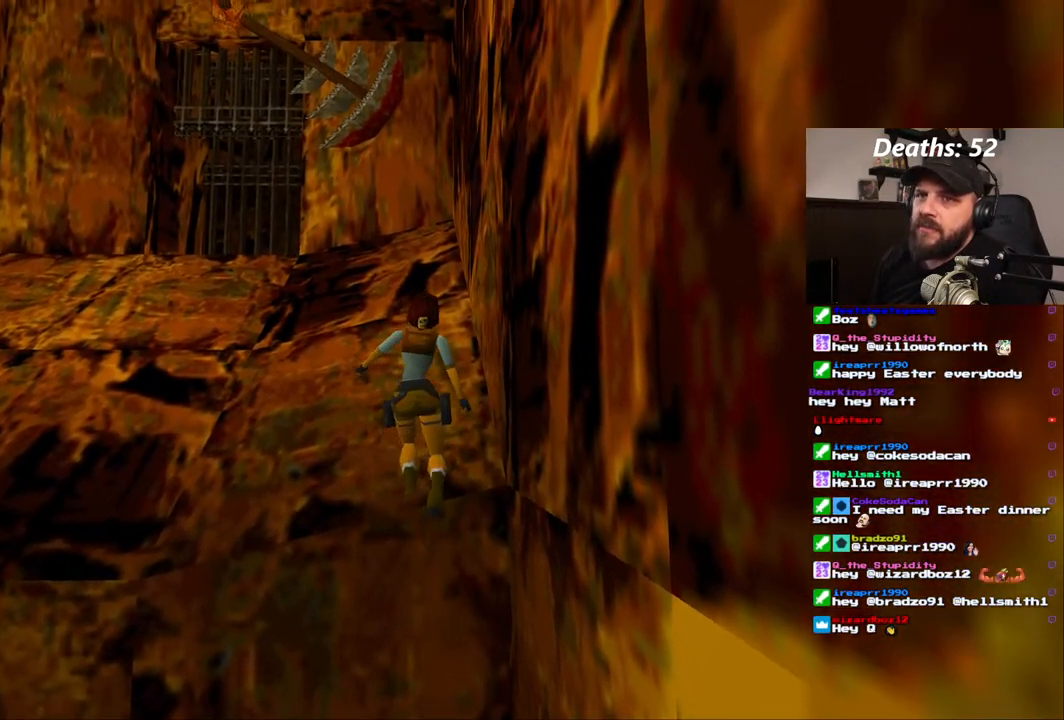
{"dt_ms": 500, "buttons": ["SQUARE"], "left_stick": "center", "right_stick": "center", "events": []}
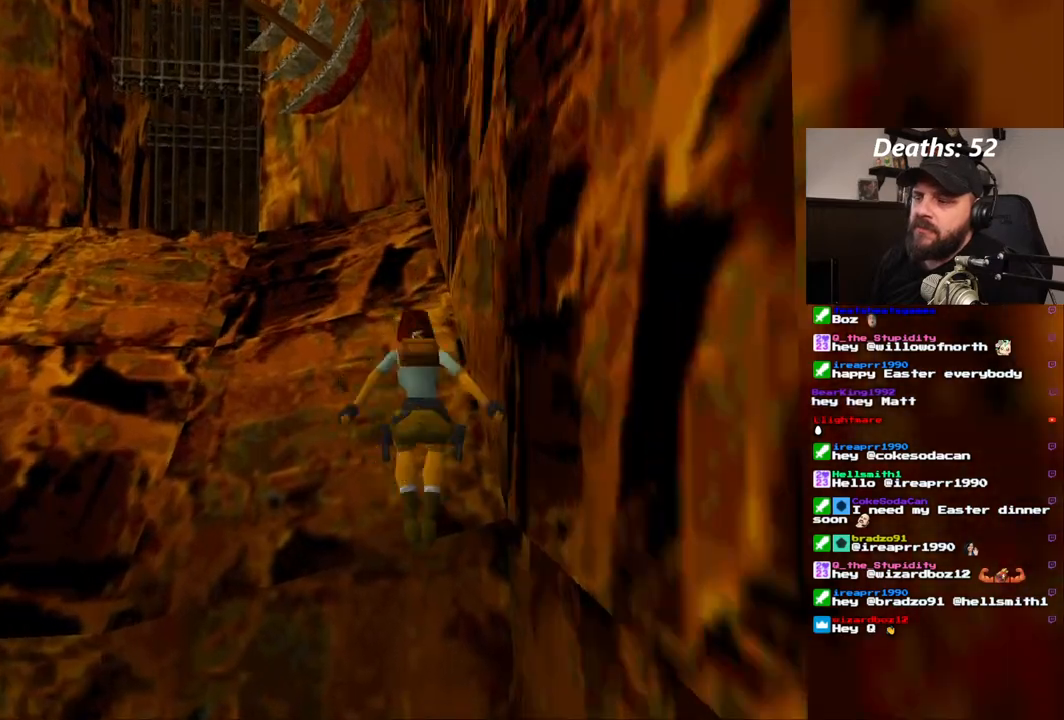
{"dt_ms": 500, "buttons": ["SQUARE"], "left_stick": "center", "right_stick": "center", "events": []}
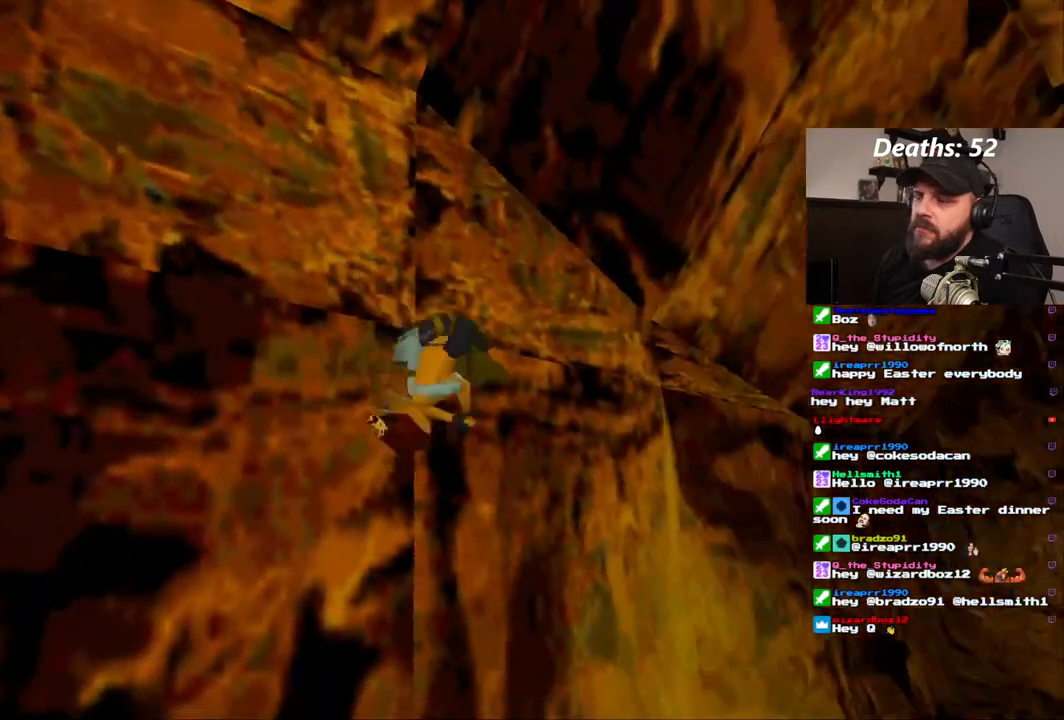
{"dt_ms": 500, "buttons": [], "left_stick": "center", "right_stick": "center", "events": [[267, "SQUARE", "up"]]}
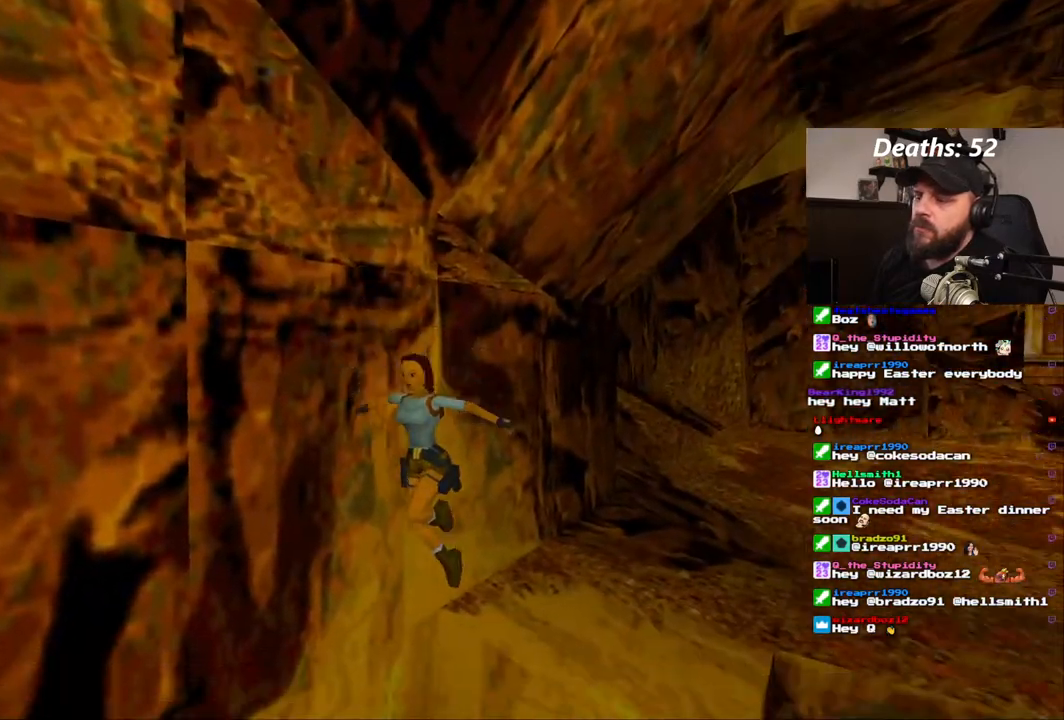
{"dt_ms": 500, "buttons": ["CROSS"], "left_stick": "center", "right_stick": "center", "events": [[433, "CROSS", "down"]]}
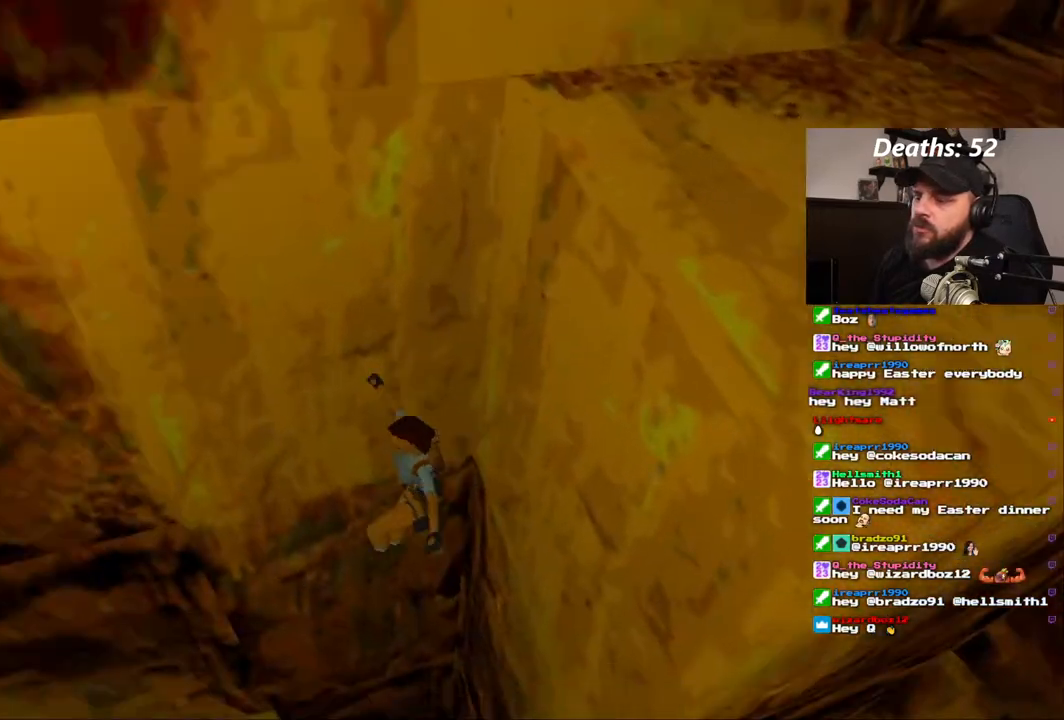
{"dt_ms": 500, "buttons": [], "left_stick": "center", "right_stick": "center", "events": [[467, "CROSS", "up"]]}
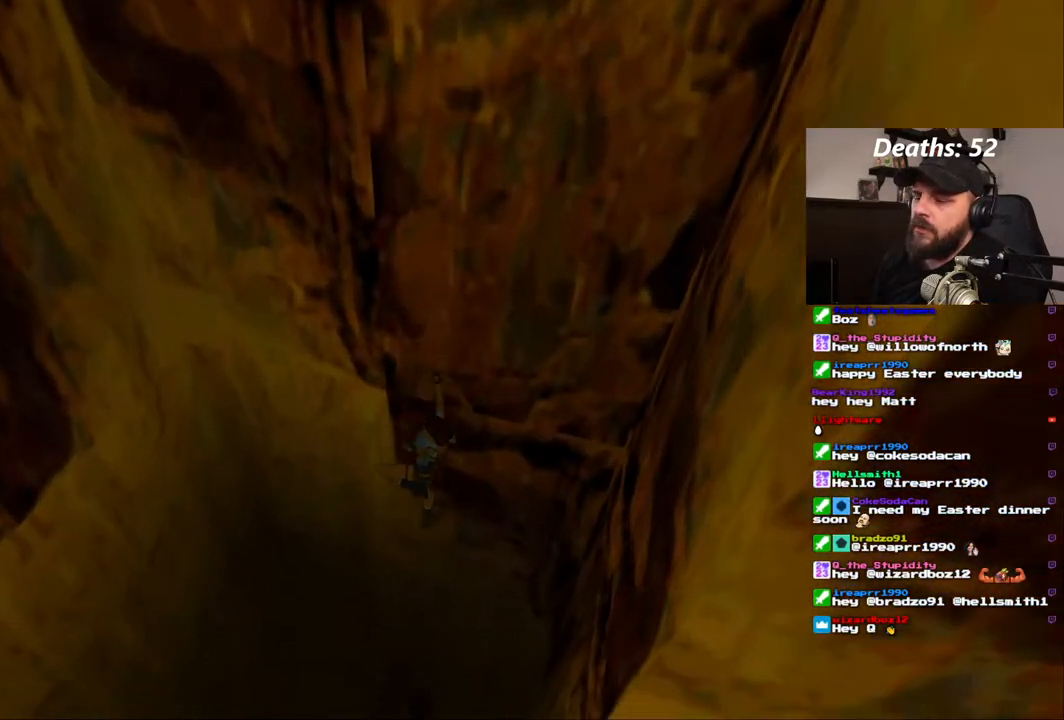
{"dt_ms": 500, "buttons": [], "left_stick": "center", "right_stick": "center", "events": []}
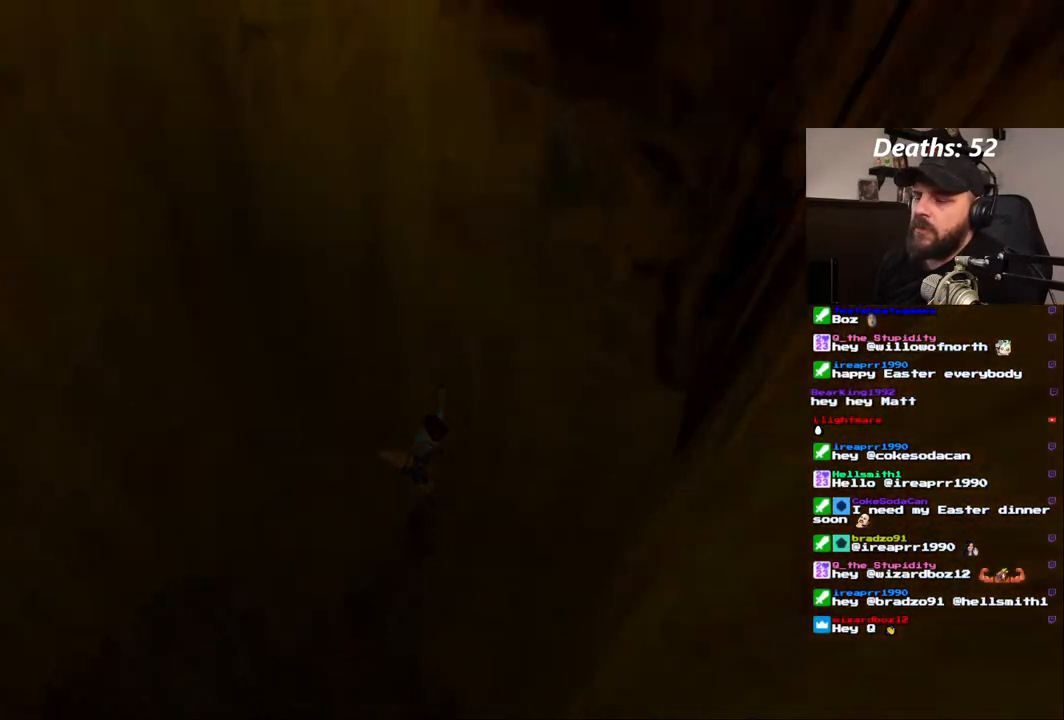
{"dt_ms": 500, "buttons": [], "left_stick": "center", "right_stick": "center", "events": []}
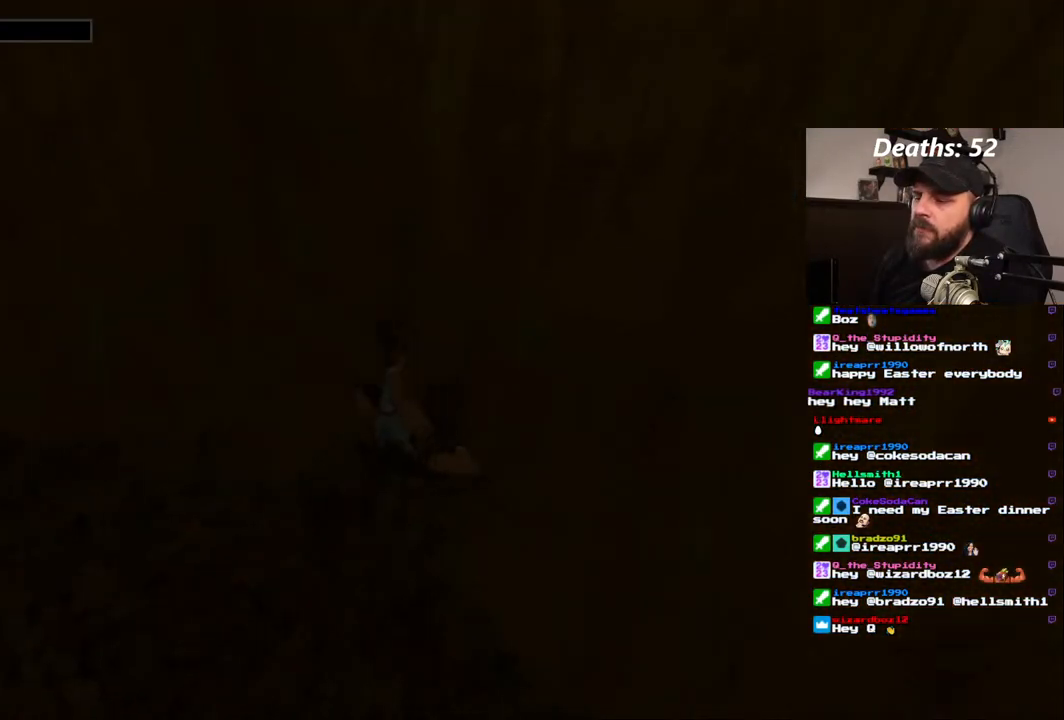
{"dt_ms": 500, "buttons": ["CROSS"], "left_stick": "center", "right_stick": "center", "events": [[267, "CROSS", "down"]]}
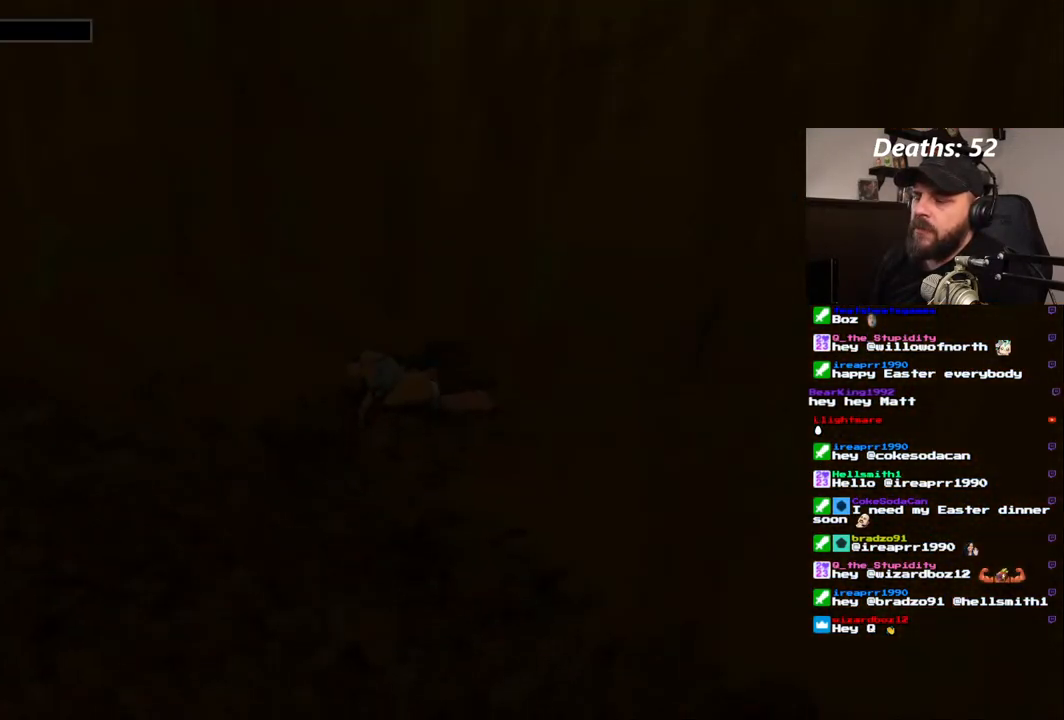
{"dt_ms": 500, "buttons": [], "left_stick": "center", "right_stick": "center", "events": [[50, "CROSS", "up"], [117, "CROSS", "down"], [183, "CROSS", "up"], [267, "CROSS", "down"], [333, "CROSS", "up"], [417, "CROSS", "down"], [483, "CROSS", "up"]]}
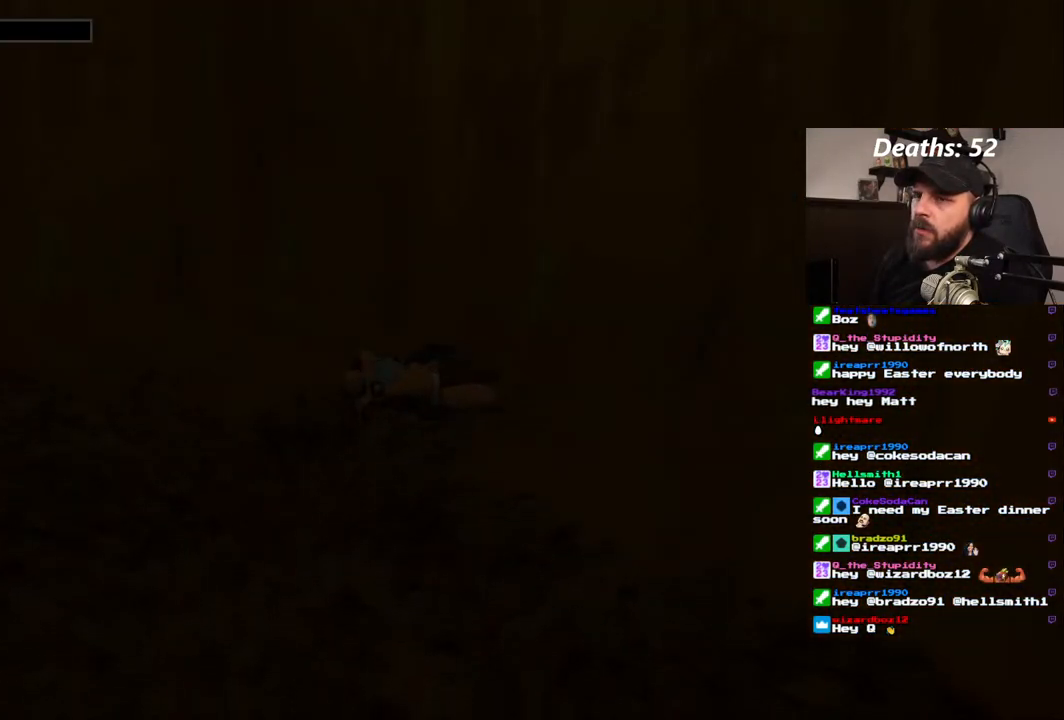
{"dt_ms": 500, "buttons": [], "left_stick": "center", "right_stick": "center", "events": [[83, "CROSS", "down"], [167, "CROSS", "up"], [233, "CROSS", "down"], [317, "CROSS", "up"], [400, "CROSS", "down"], [483, "CROSS", "up"]]}